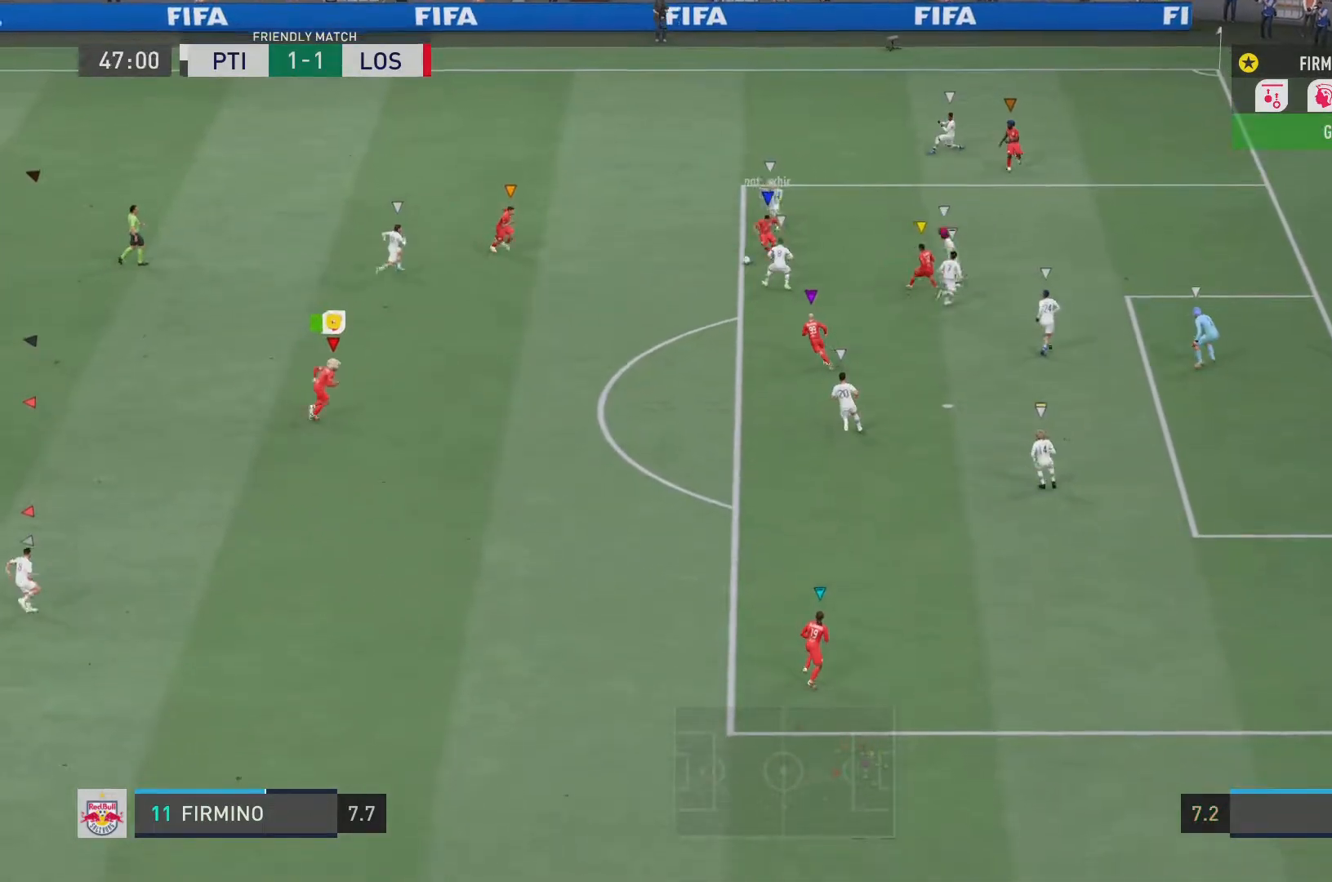
Gameplay with a controller (PlayStation layout); each line is a JSON object with the inputs held at the frame after it. "events" lists button and stick changes between this image and that frame as [ms after this image, input, new state], when the widget could be followed in between. Not read: L3 R3.
{"buttons": [], "left_stick": "left", "right_stick": "center", "events": [[317, "left_stick", "down-left"], [450, "left_stick", "left"]]}
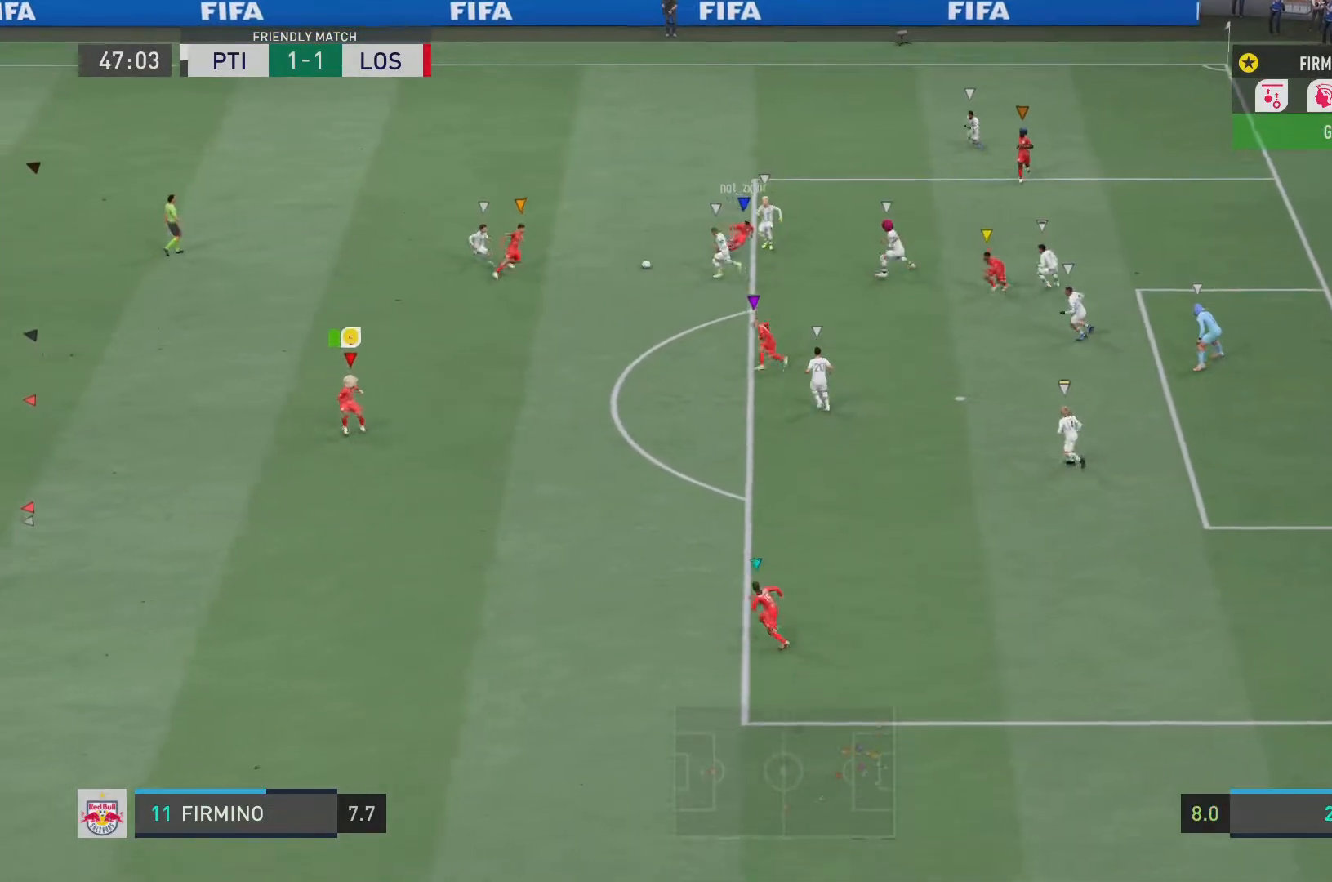
{"buttons": [], "left_stick": "down", "right_stick": "center", "events": [[217, "left_stick", "down-left"], [350, "left_stick", "down"]]}
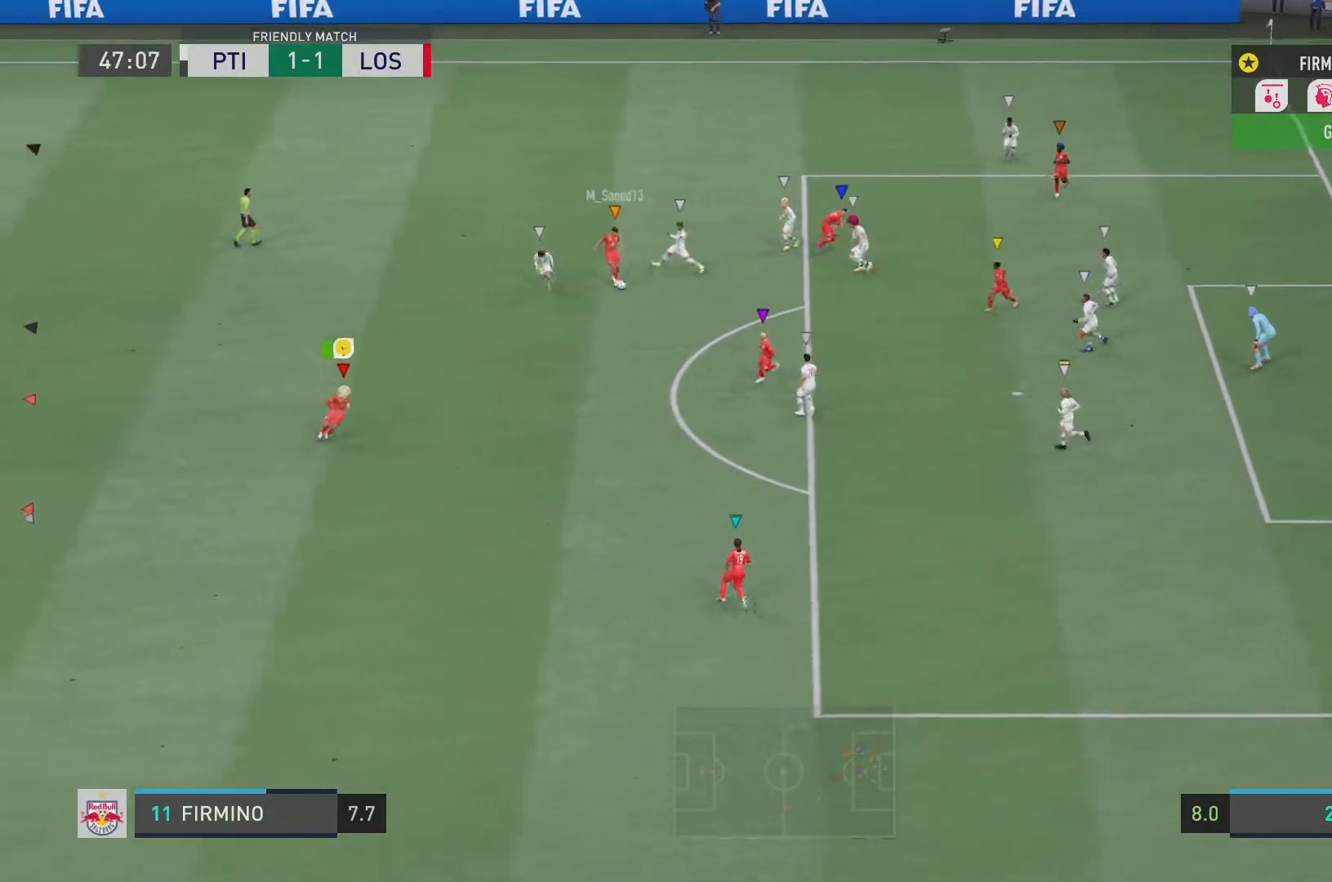
{"buttons": [], "left_stick": "down-right", "right_stick": "center", "events": [[250, "left_stick", "down-right"]]}
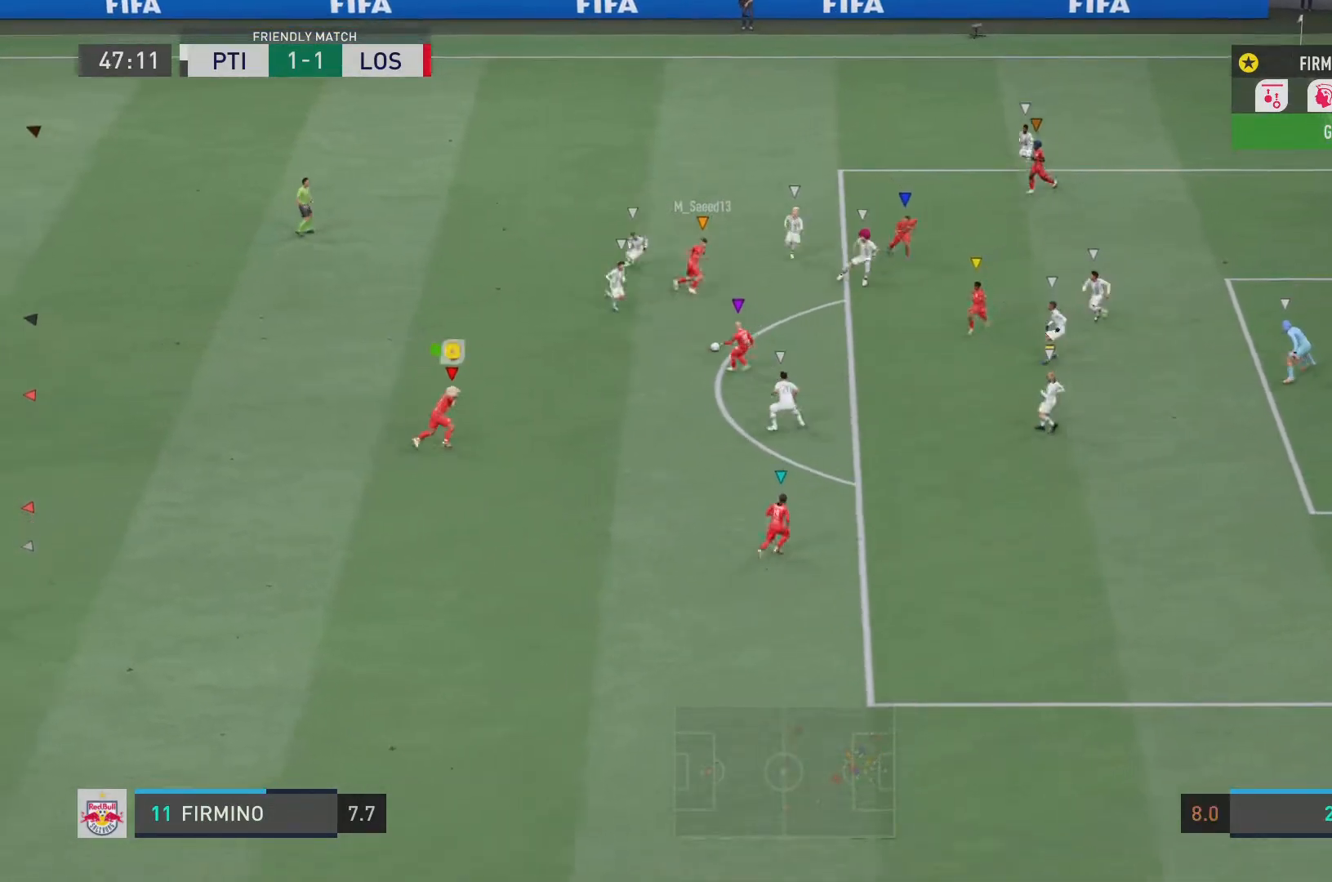
{"buttons": [], "left_stick": "down-left", "right_stick": "center", "events": [[34, "left_stick", "center"], [101, "left_stick", "down"], [167, "left_stick", "down-left"]]}